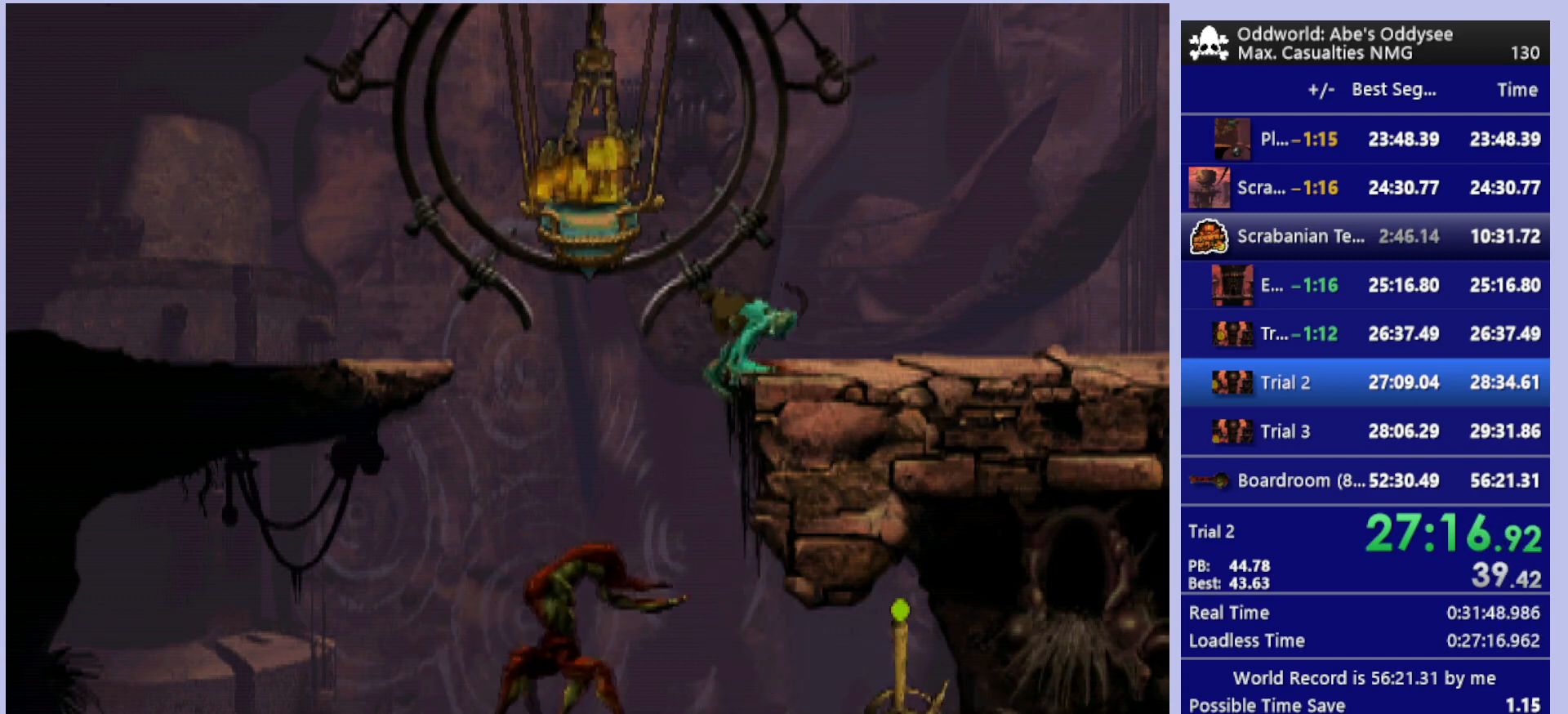
Gameplay with a controller (PlayStation layout); each line is a JSON object with the inputs held at the frame after it. "events" lists button and stick changes between this image and that frame as [ms after this image, input, new state], when the widget could be followed in between. Not read: right_stick.
{"buttons": ["R1", "DPAD_RIGHT"], "left_stick": "center", "events": []}
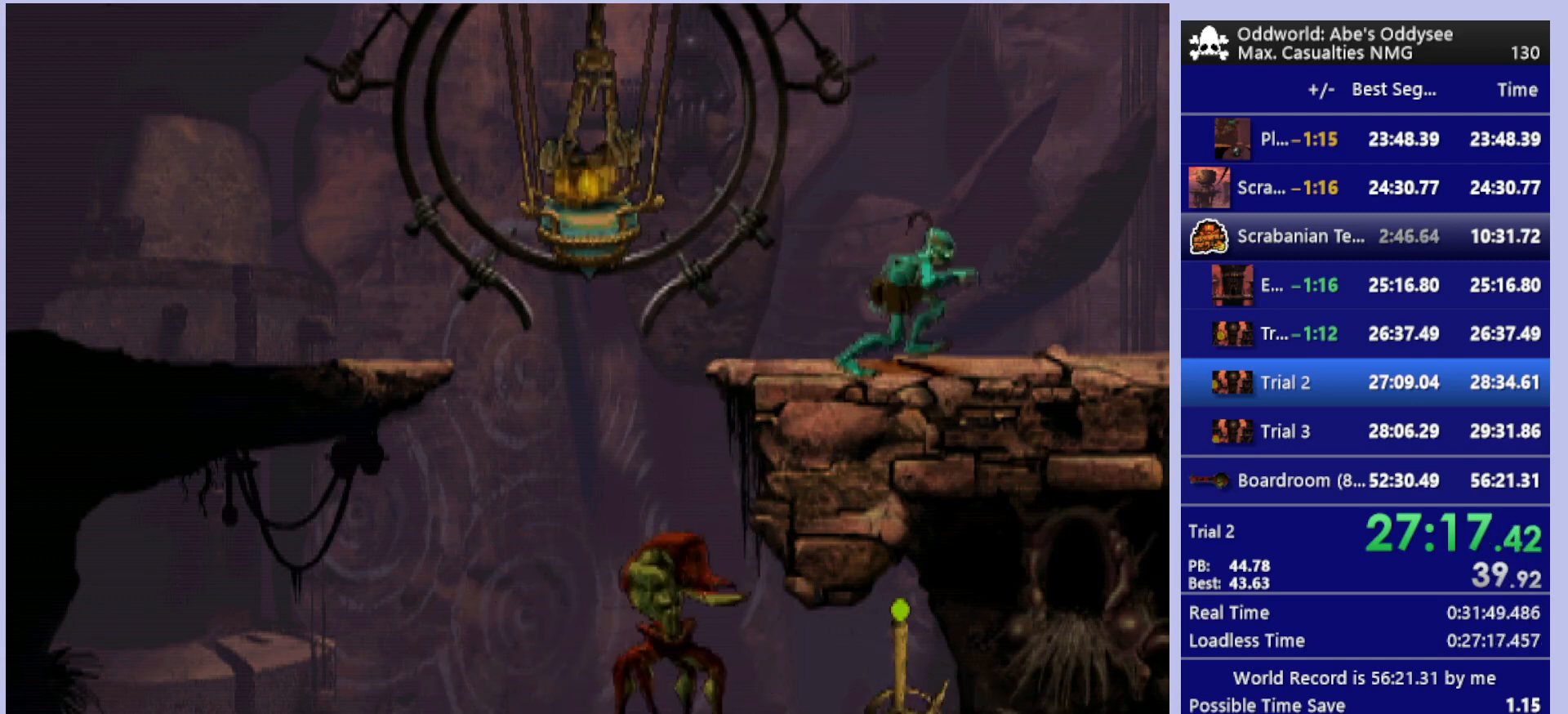
{"buttons": ["R1", "DPAD_RIGHT"], "left_stick": "center", "events": []}
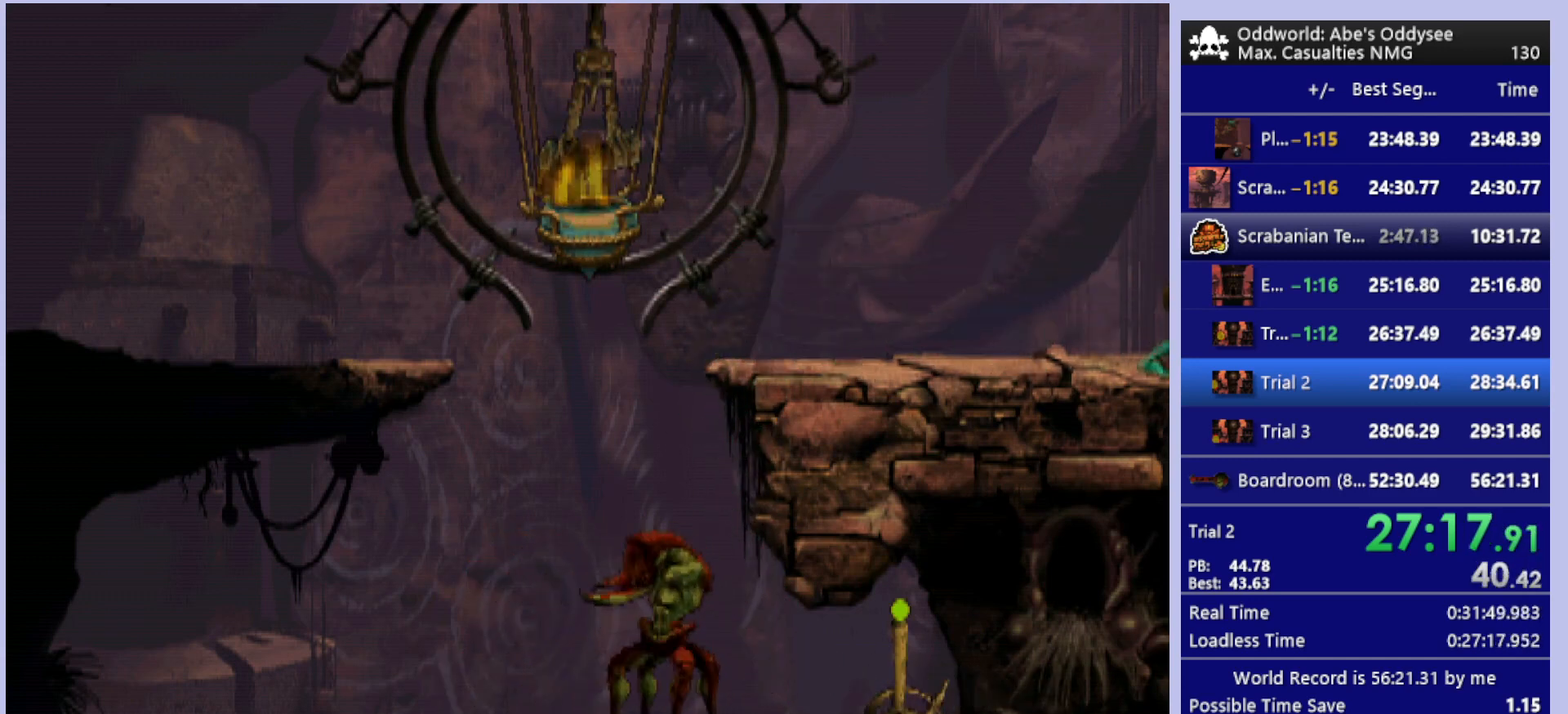
{"buttons": ["R1", "DPAD_RIGHT"], "left_stick": "center", "events": []}
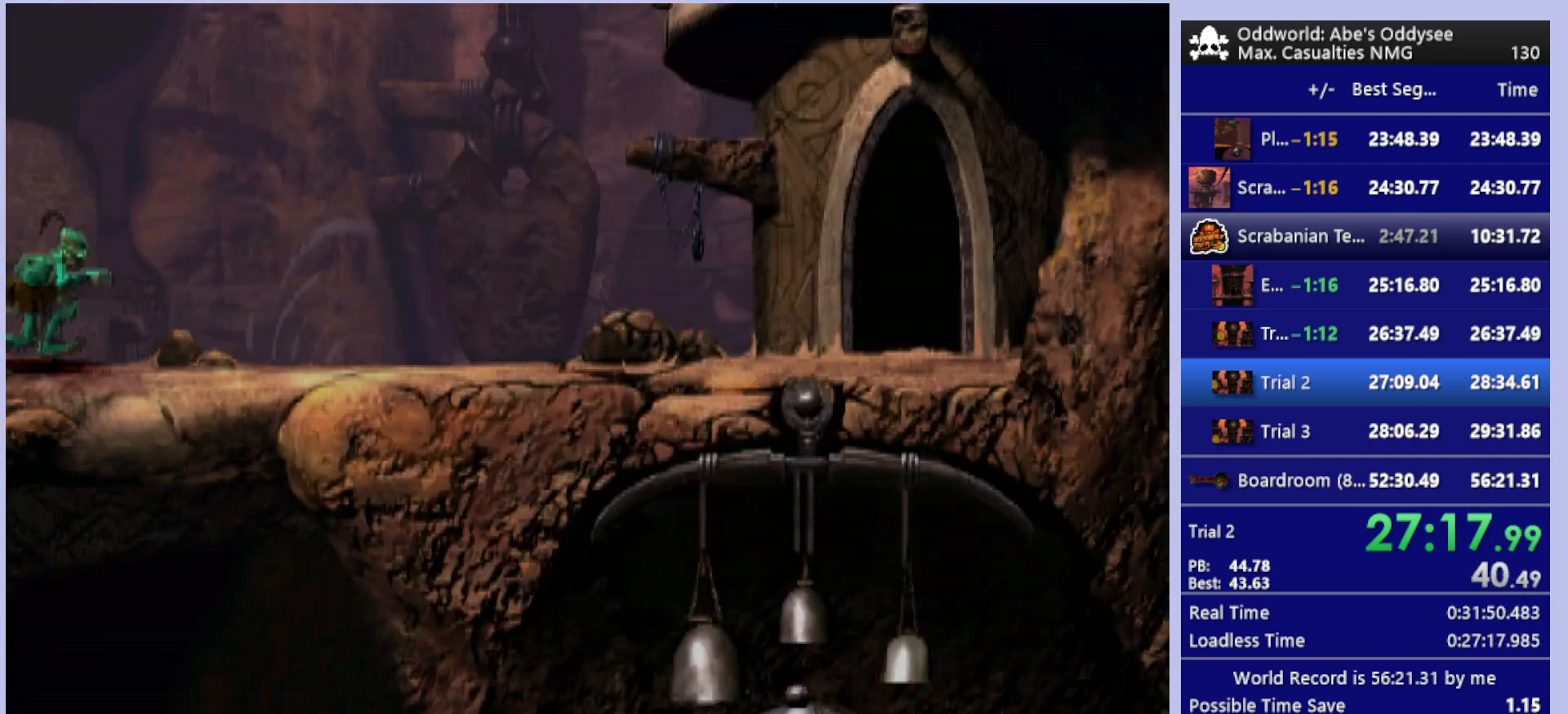
{"buttons": ["R1", "DPAD_RIGHT"], "left_stick": "center", "events": []}
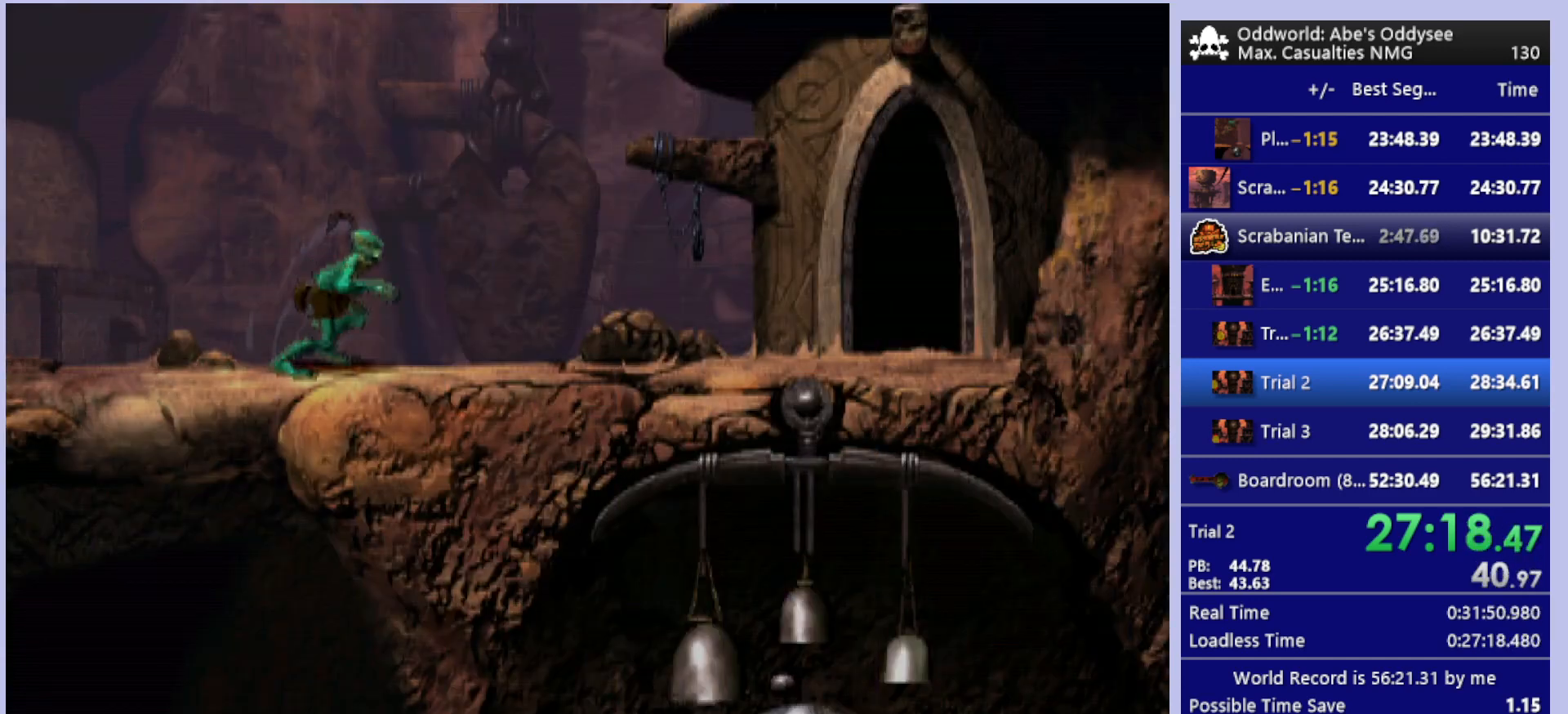
{"buttons": ["R1", "DPAD_RIGHT"], "left_stick": "center", "events": []}
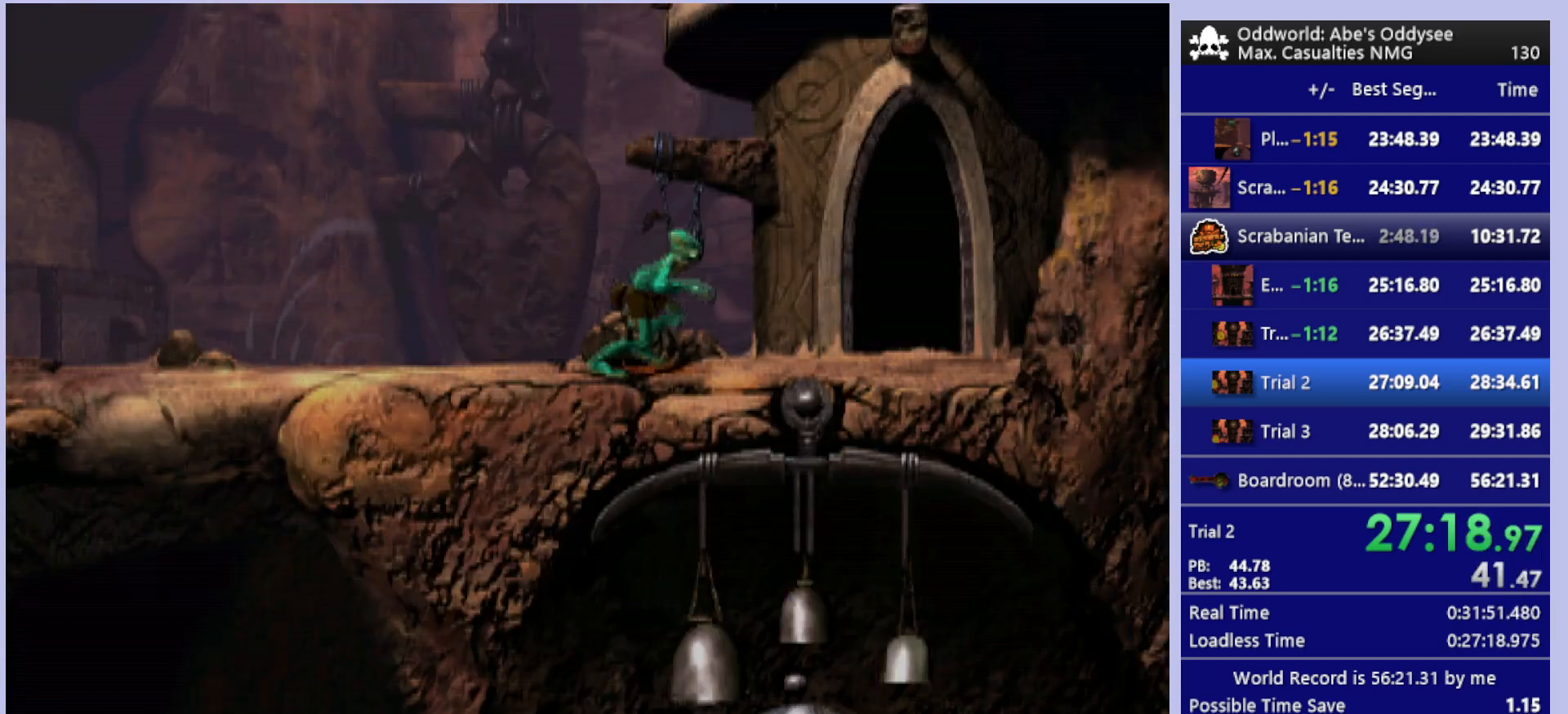
{"buttons": ["DPAD_UP"], "left_stick": "center", "events": [[67, "DPAD_RIGHT", "up"], [67, "R1", "up"], [267, "DPAD_UP", "down"]]}
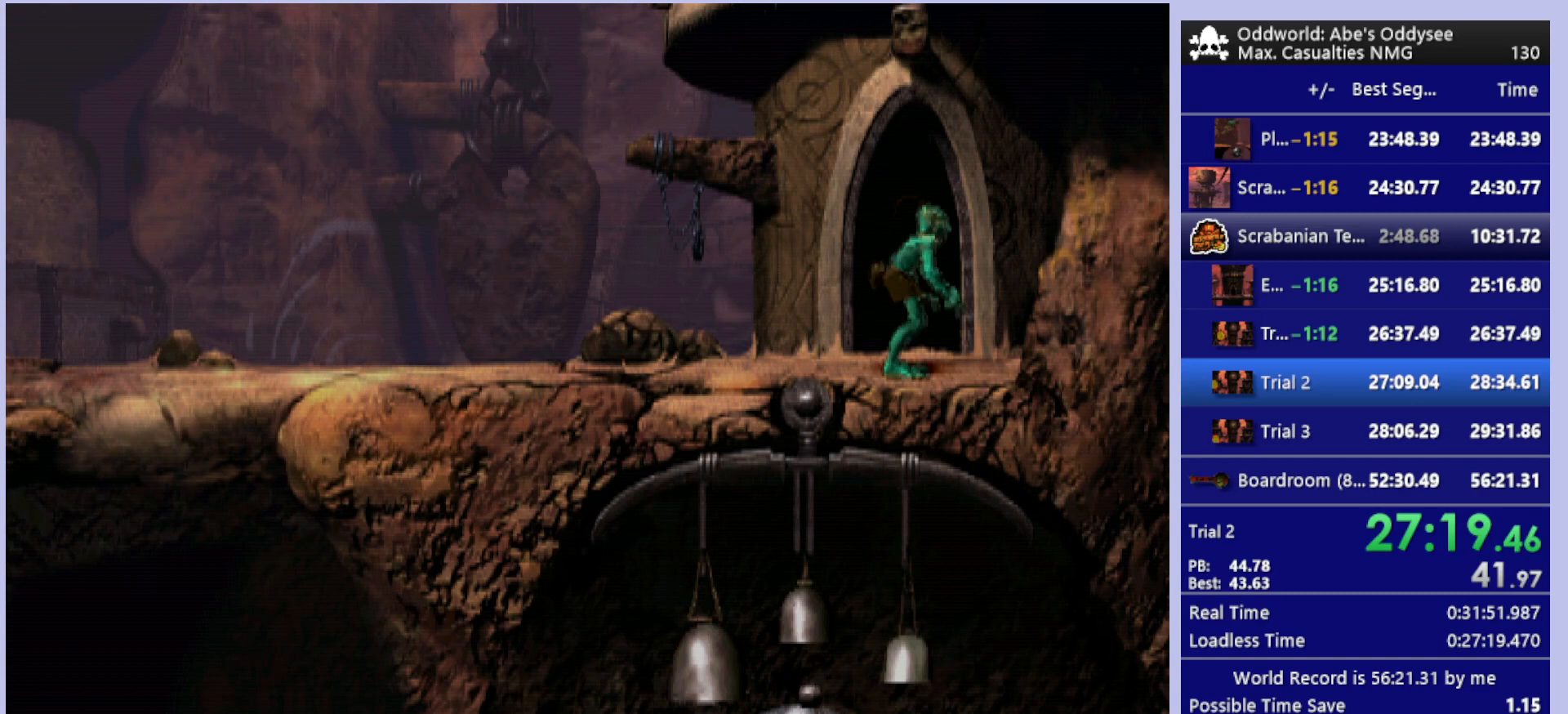
{"buttons": ["CROSS"], "left_stick": "center", "events": [[233, "CROSS", "down"], [267, "DPAD_UP", "up"]]}
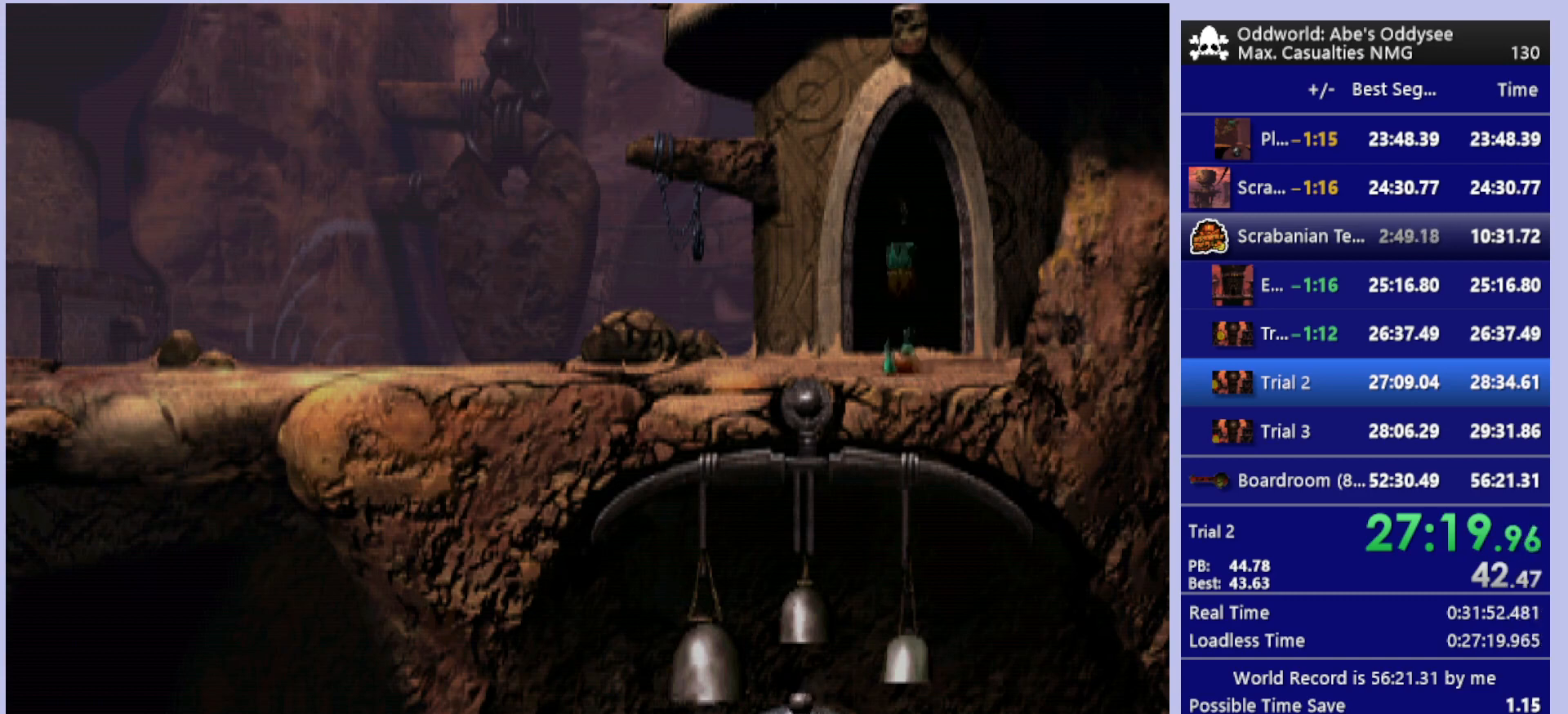
{"buttons": ["CROSS"], "left_stick": "center", "events": []}
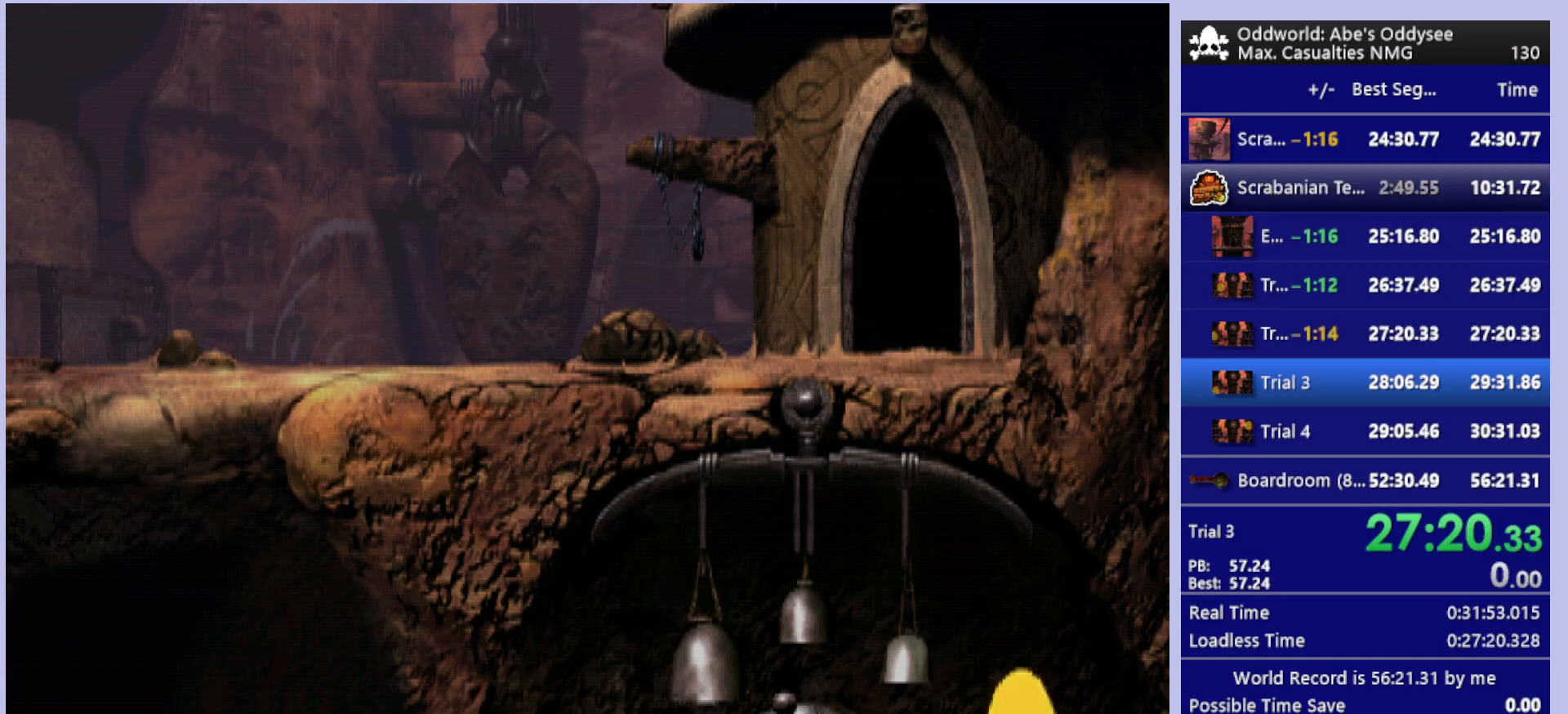
{"buttons": ["CROSS"], "left_stick": "center", "events": []}
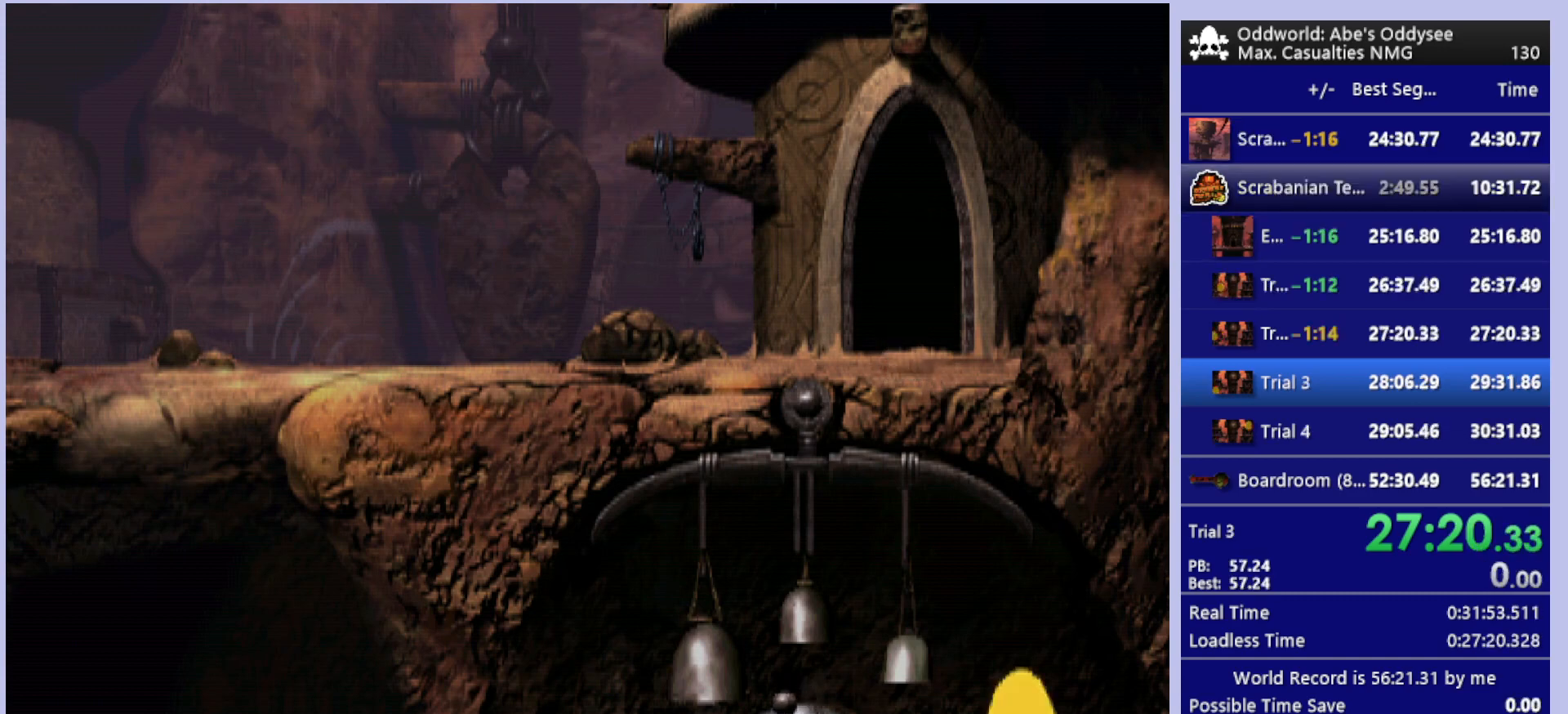
{"buttons": ["CROSS"], "left_stick": "center", "events": []}
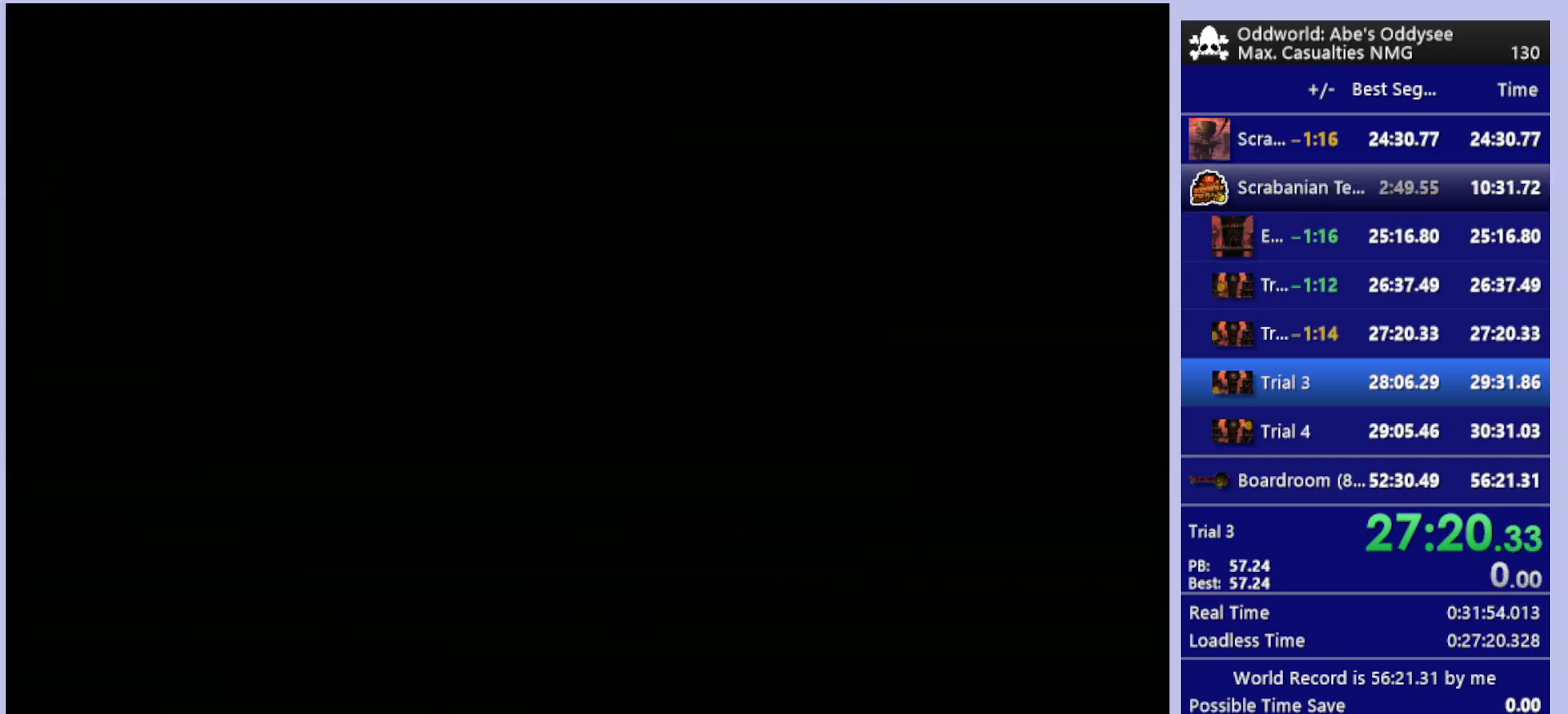
{"buttons": ["CROSS"], "left_stick": "center", "events": []}
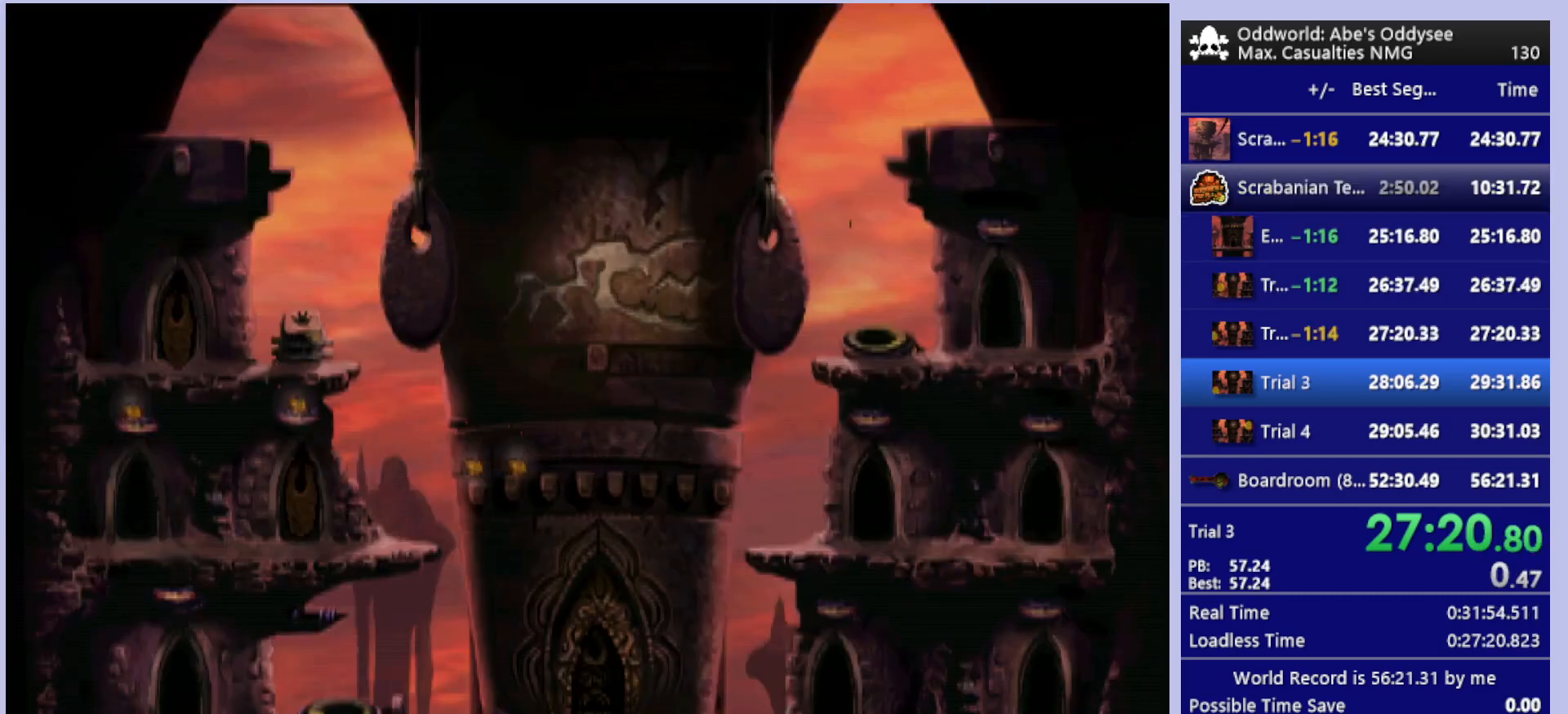
{"buttons": ["R1", "DPAD_RIGHT"], "left_stick": "center", "events": [[67, "CROSS", "up"], [200, "DPAD_RIGHT", "down"], [300, "R1", "down"]]}
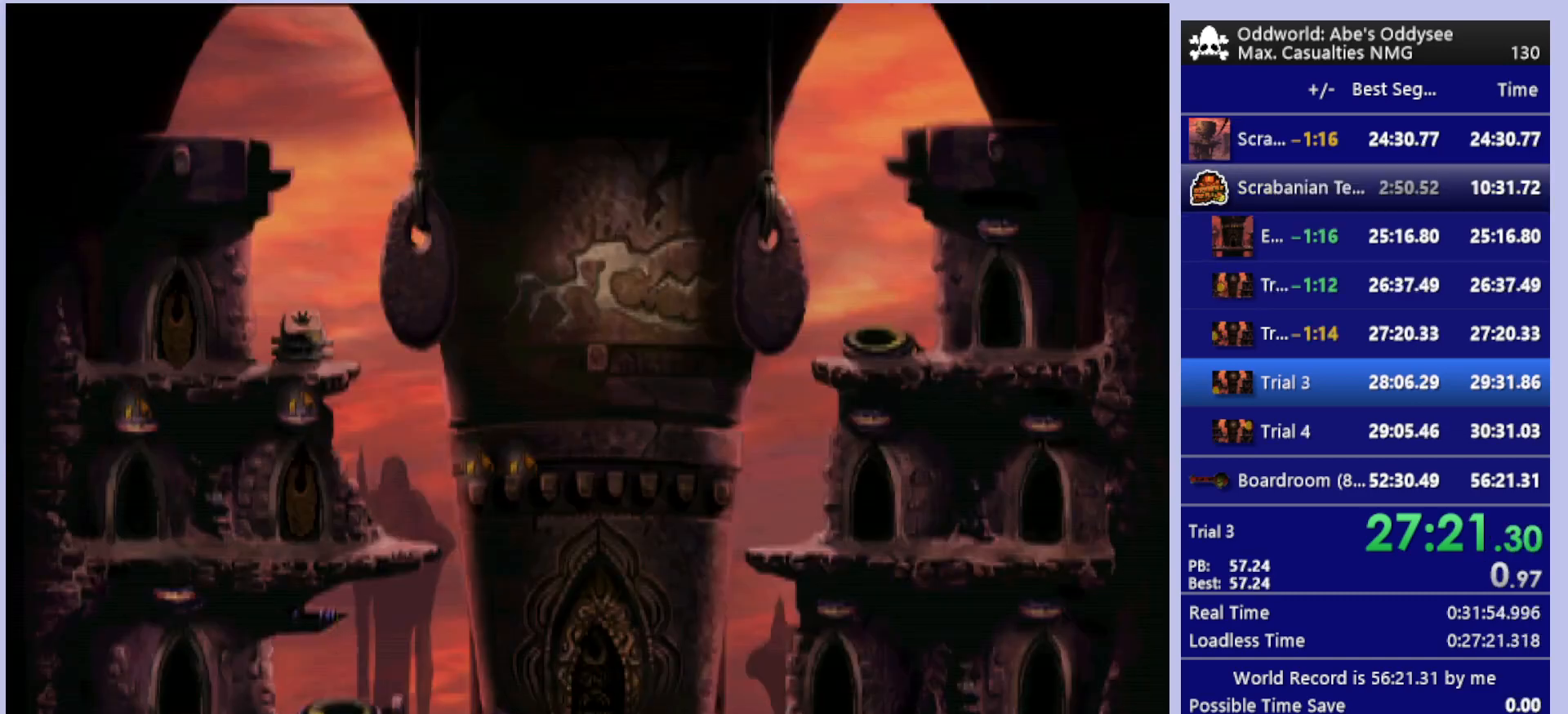
{"buttons": ["R1", "DPAD_RIGHT"], "left_stick": "center", "events": []}
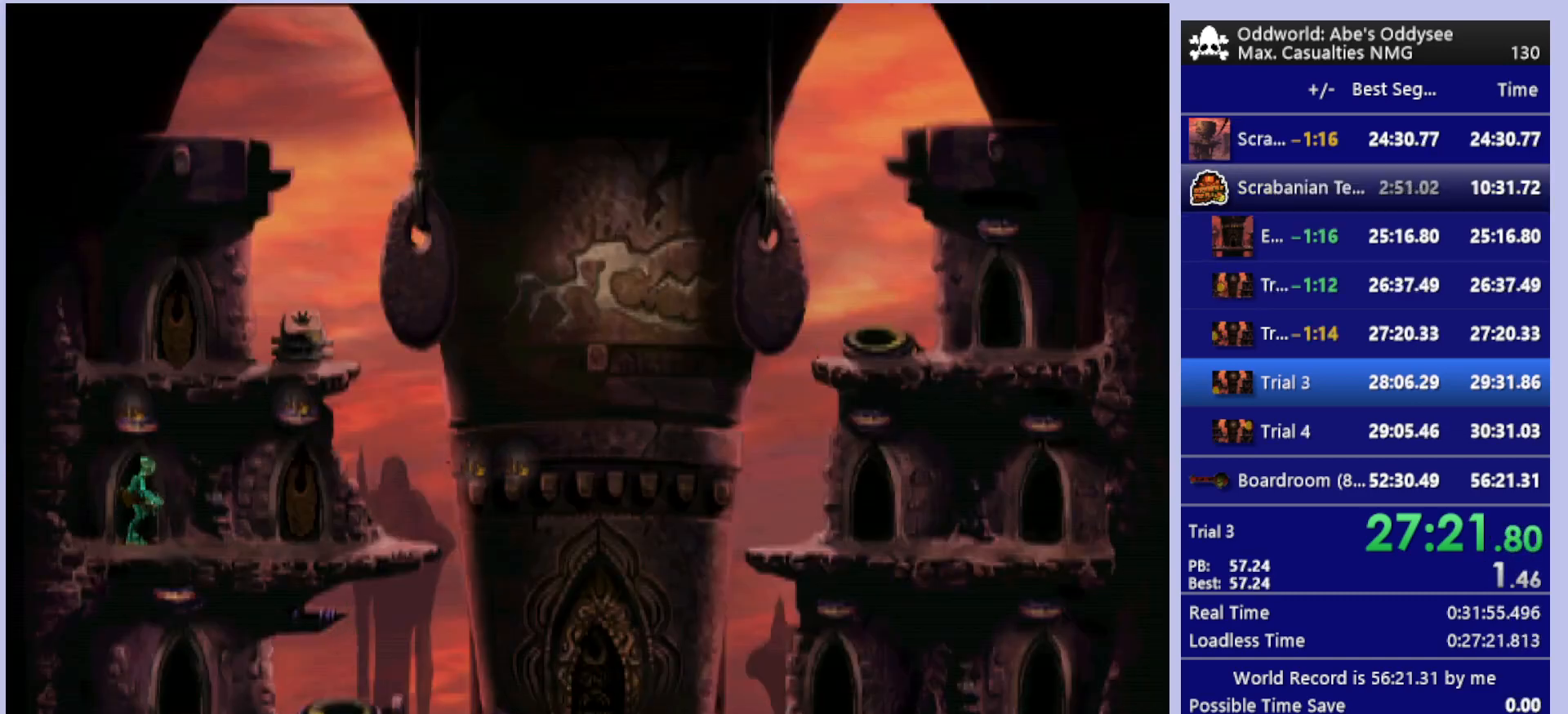
{"buttons": ["R1", "DPAD_RIGHT"], "left_stick": "center", "events": [[333, "TRIANGLE", "down"], [500, "TRIANGLE", "up"]]}
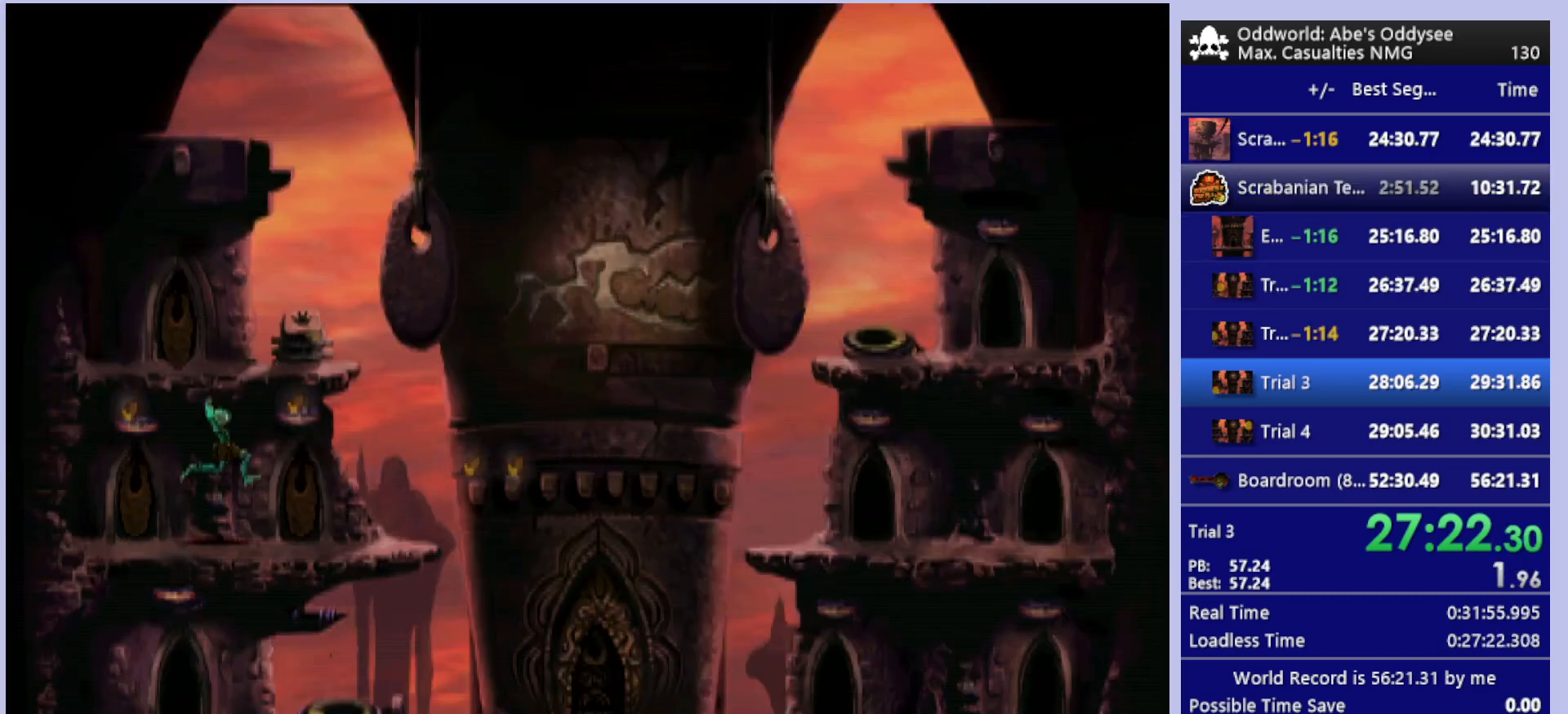
{"buttons": ["R1", "DPAD_RIGHT"], "left_stick": "center", "events": []}
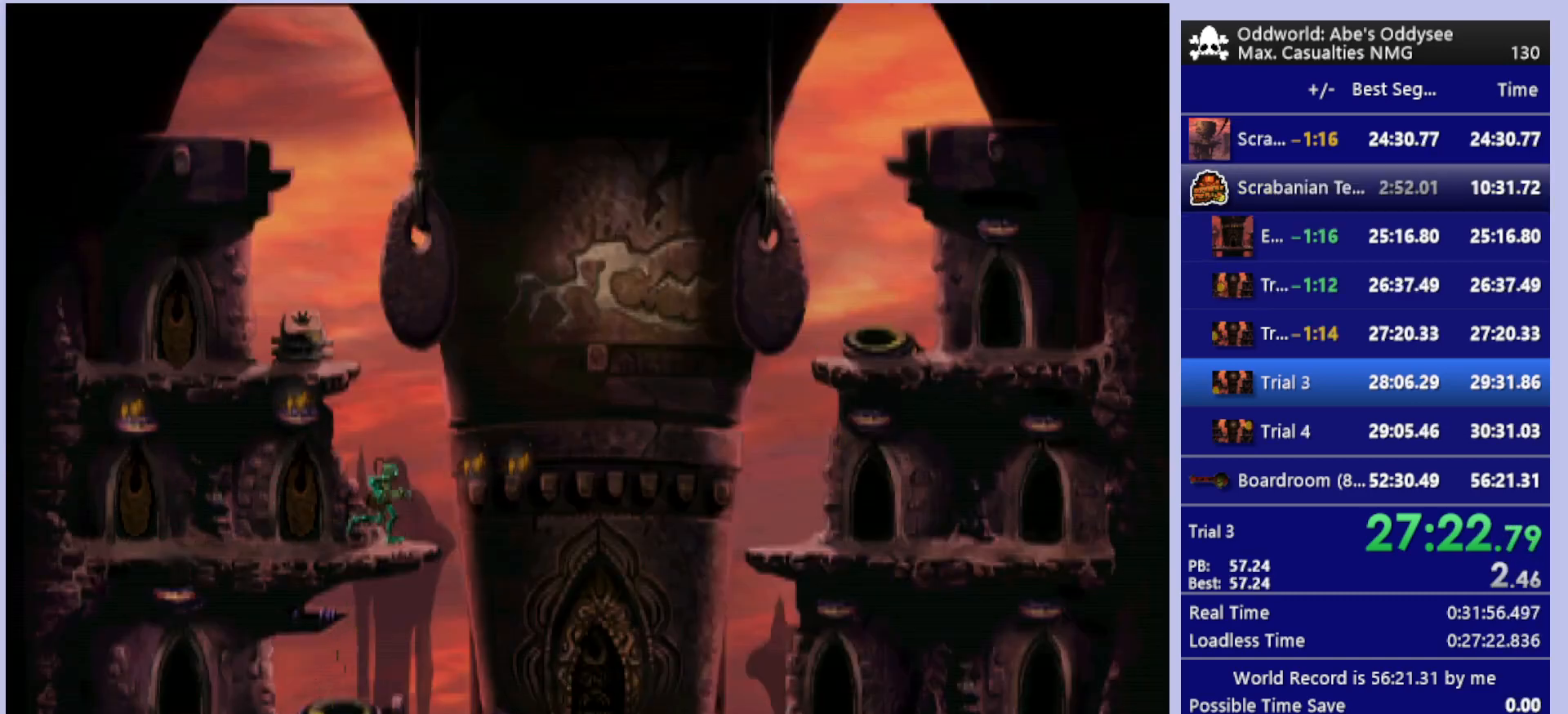
{"buttons": ["R1", "DPAD_LEFT"], "left_stick": "center", "events": [[67, "R1", "up"], [333, "DPAD_RIGHT", "up"], [400, "DPAD_LEFT", "down"], [400, "R1", "down"]]}
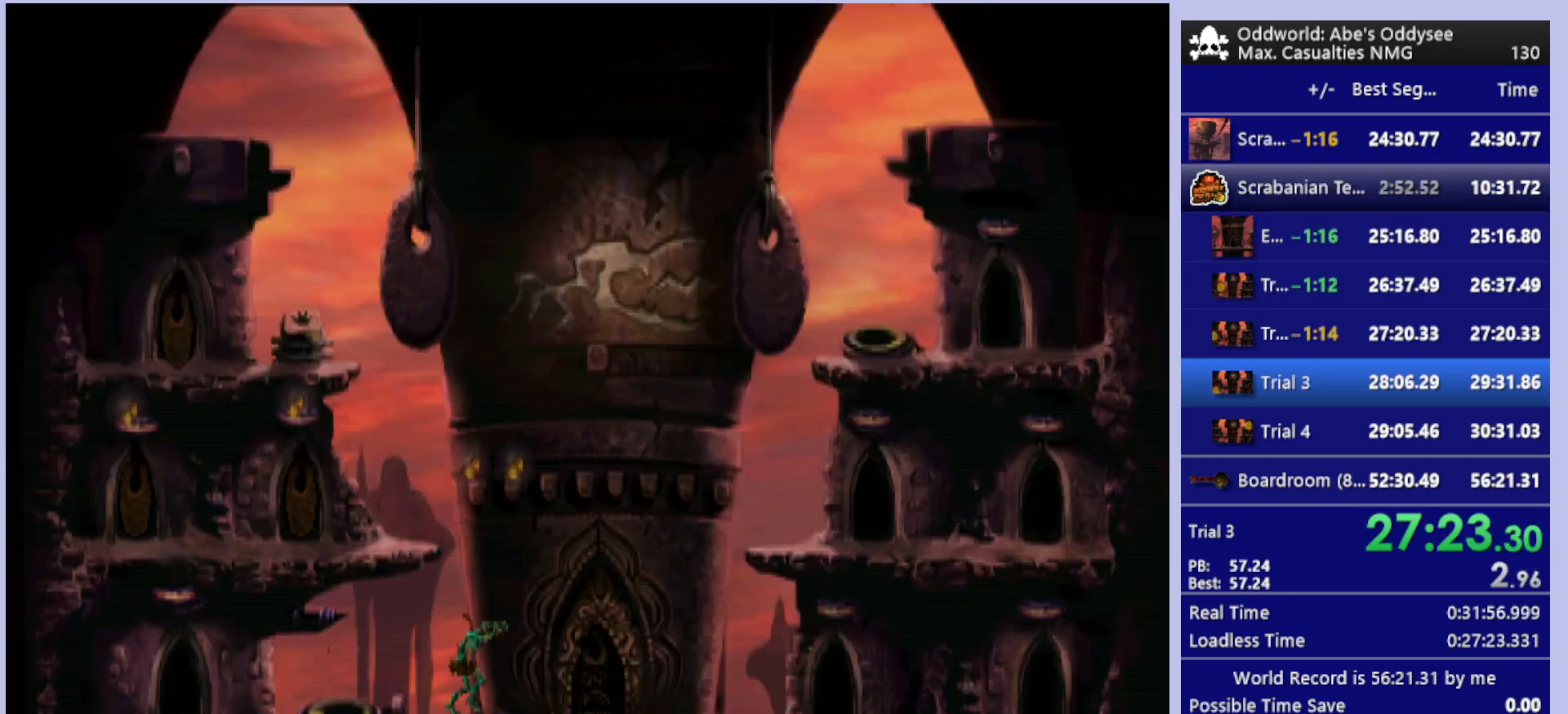
{"buttons": ["R1", "DPAD_LEFT"], "left_stick": "center", "events": []}
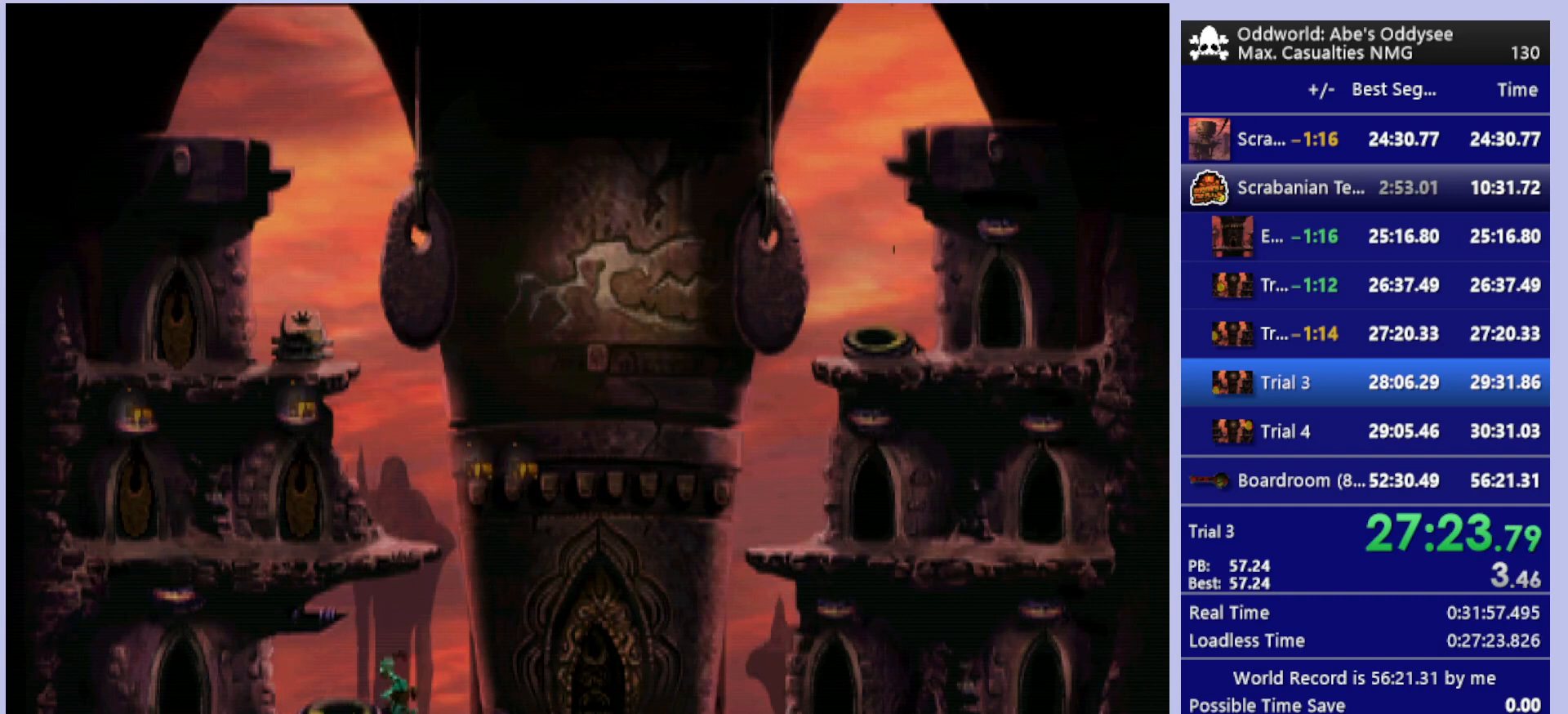
{"buttons": ["DPAD_UP"], "left_stick": "center", "events": [[367, "DPAD_LEFT", "up"], [367, "R1", "up"], [500, "DPAD_UP", "down"]]}
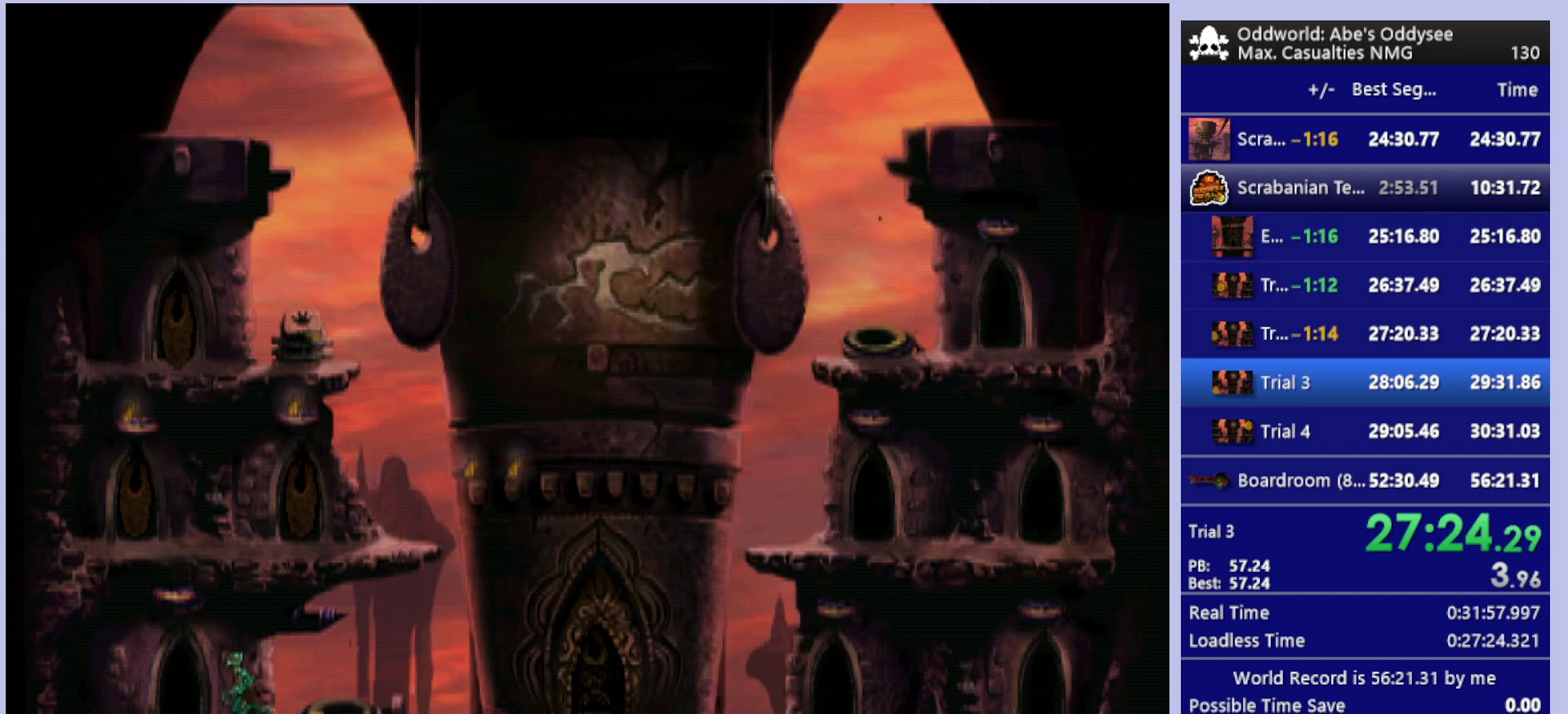
{"buttons": ["CROSS"], "left_stick": "center", "events": [[400, "CROSS", "down"], [500, "DPAD_UP", "up"]]}
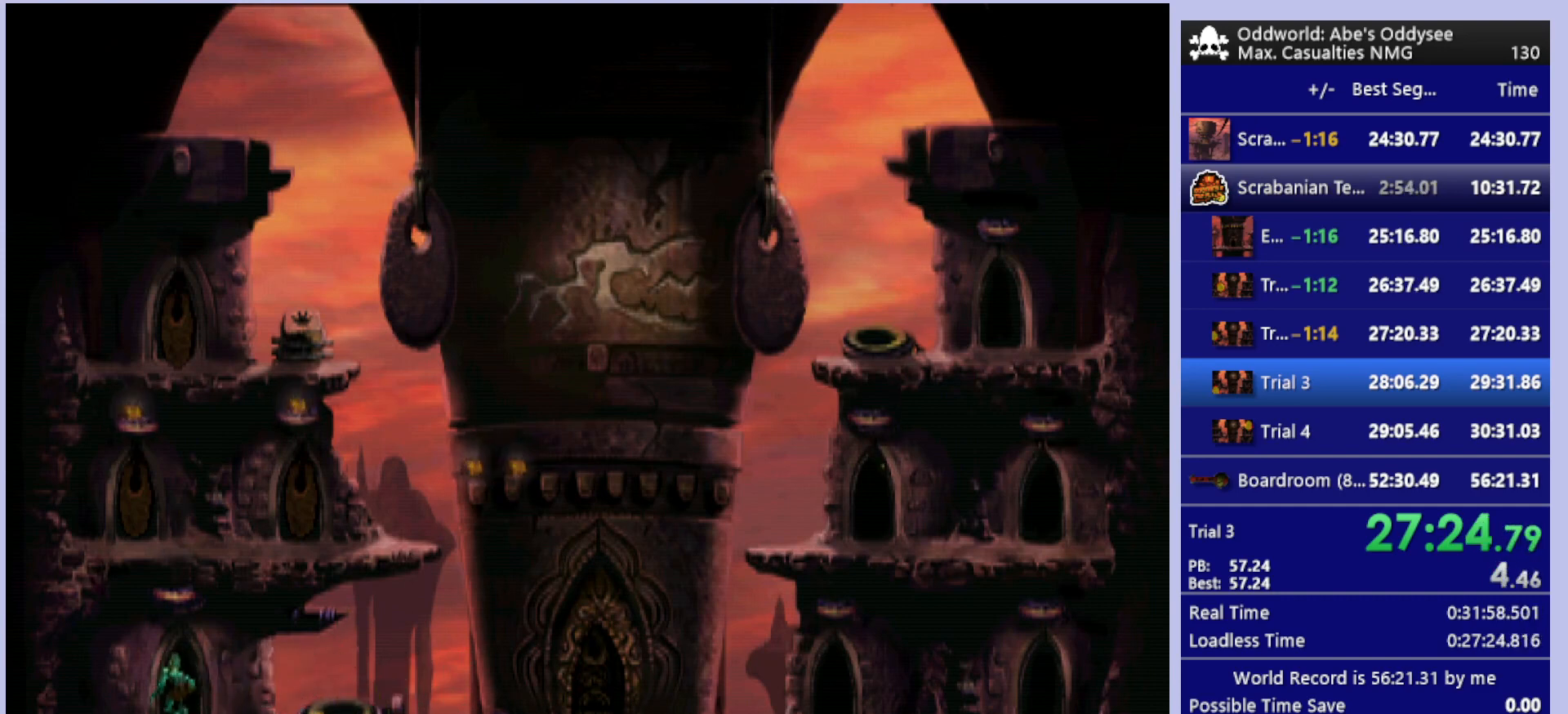
{"buttons": ["CROSS"], "left_stick": "center", "events": []}
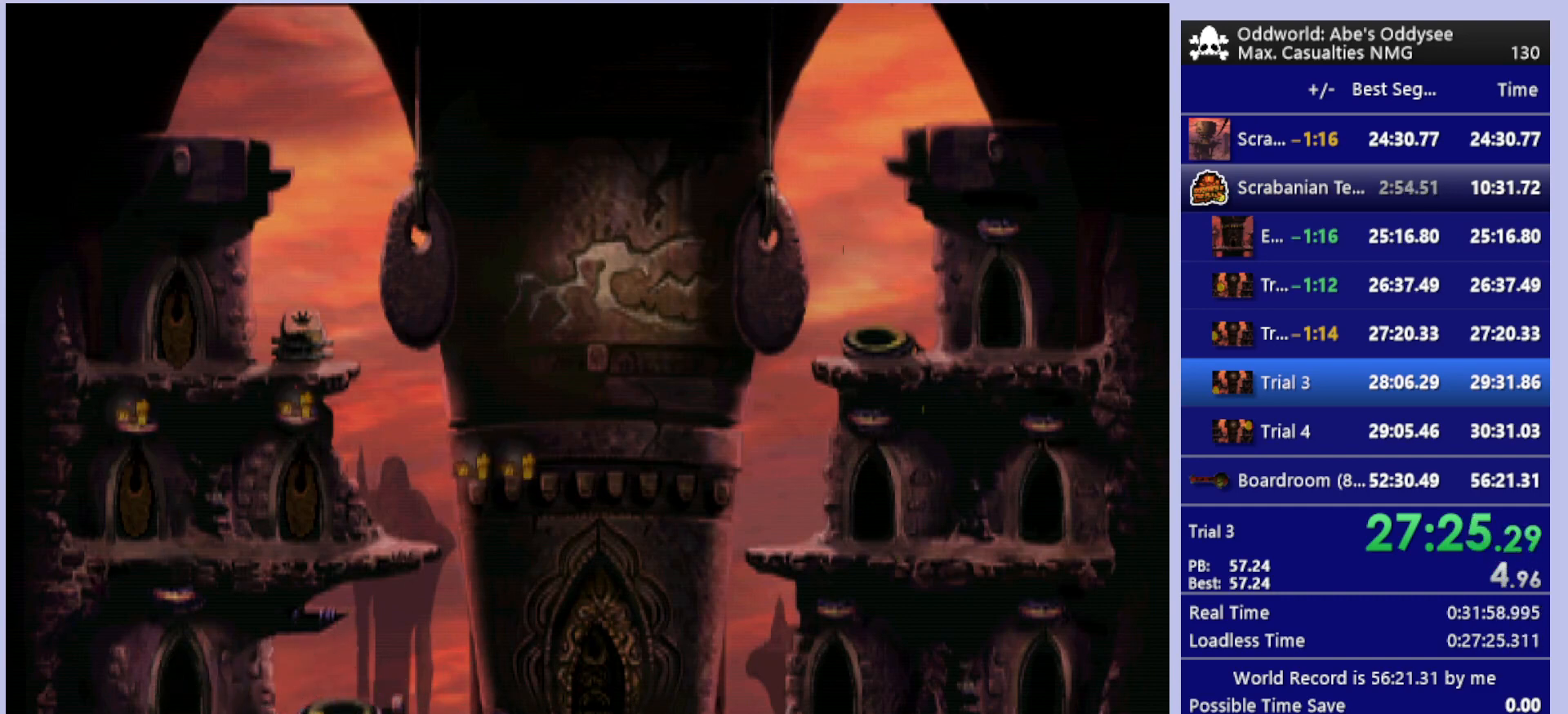
{"buttons": ["CROSS"], "left_stick": "center", "events": []}
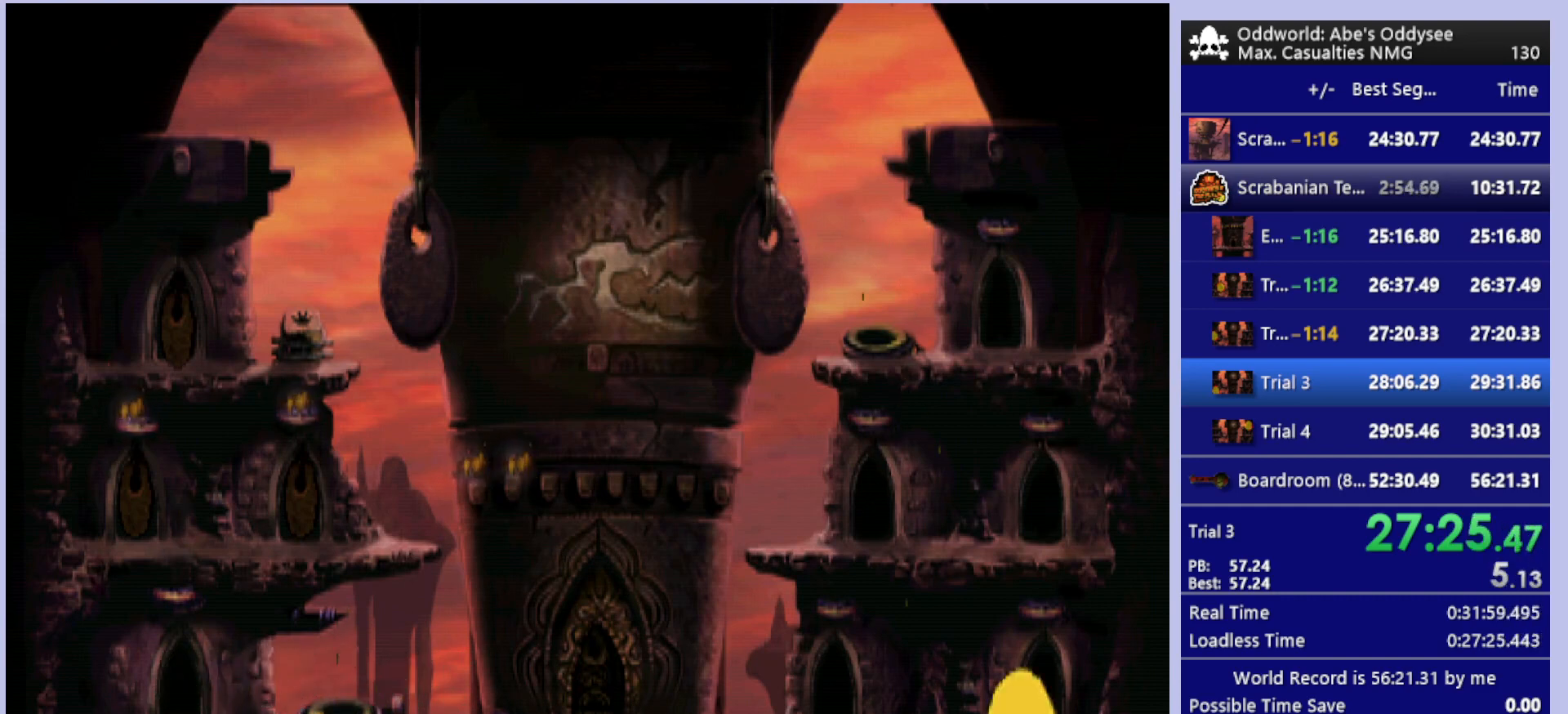
{"buttons": ["CROSS"], "left_stick": "center", "events": []}
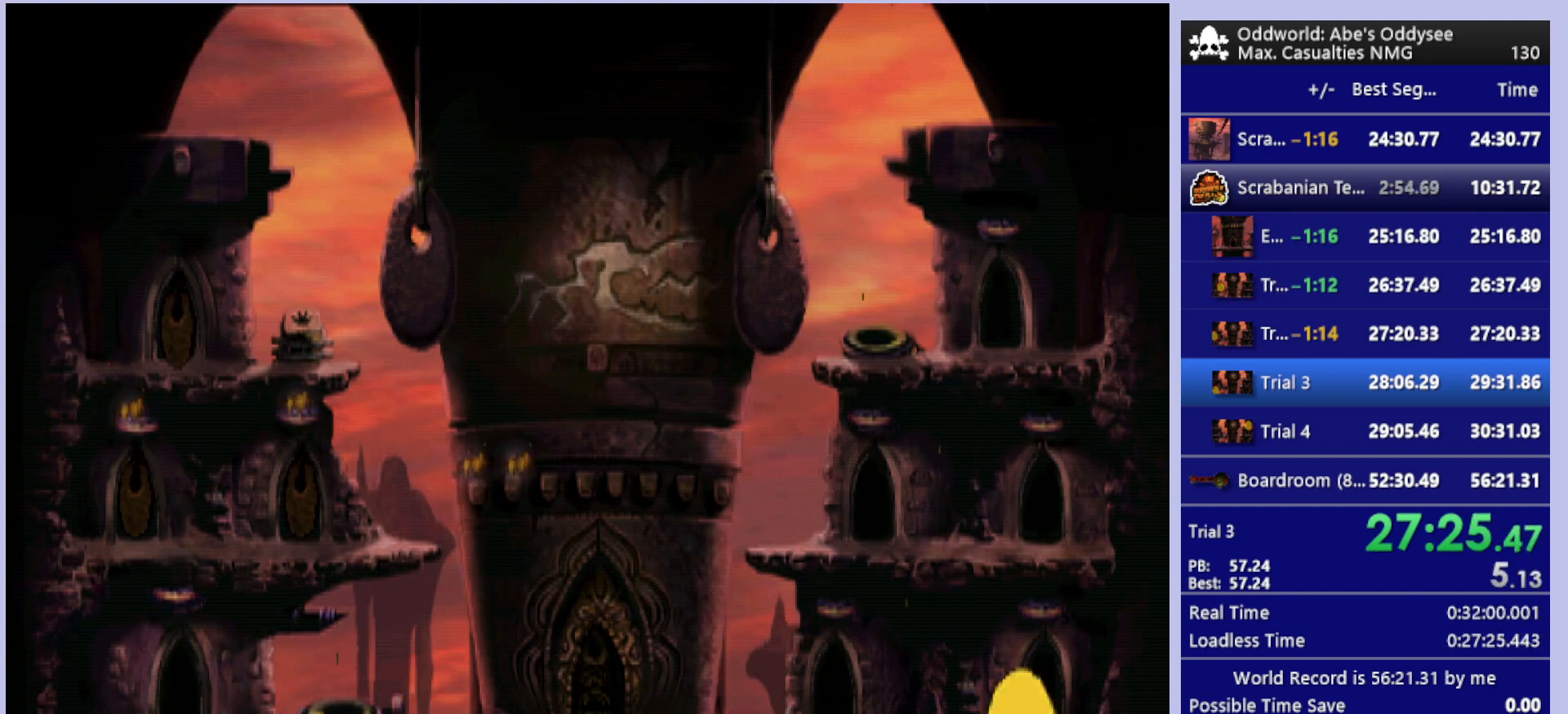
{"buttons": ["CROSS"], "left_stick": "center", "events": []}
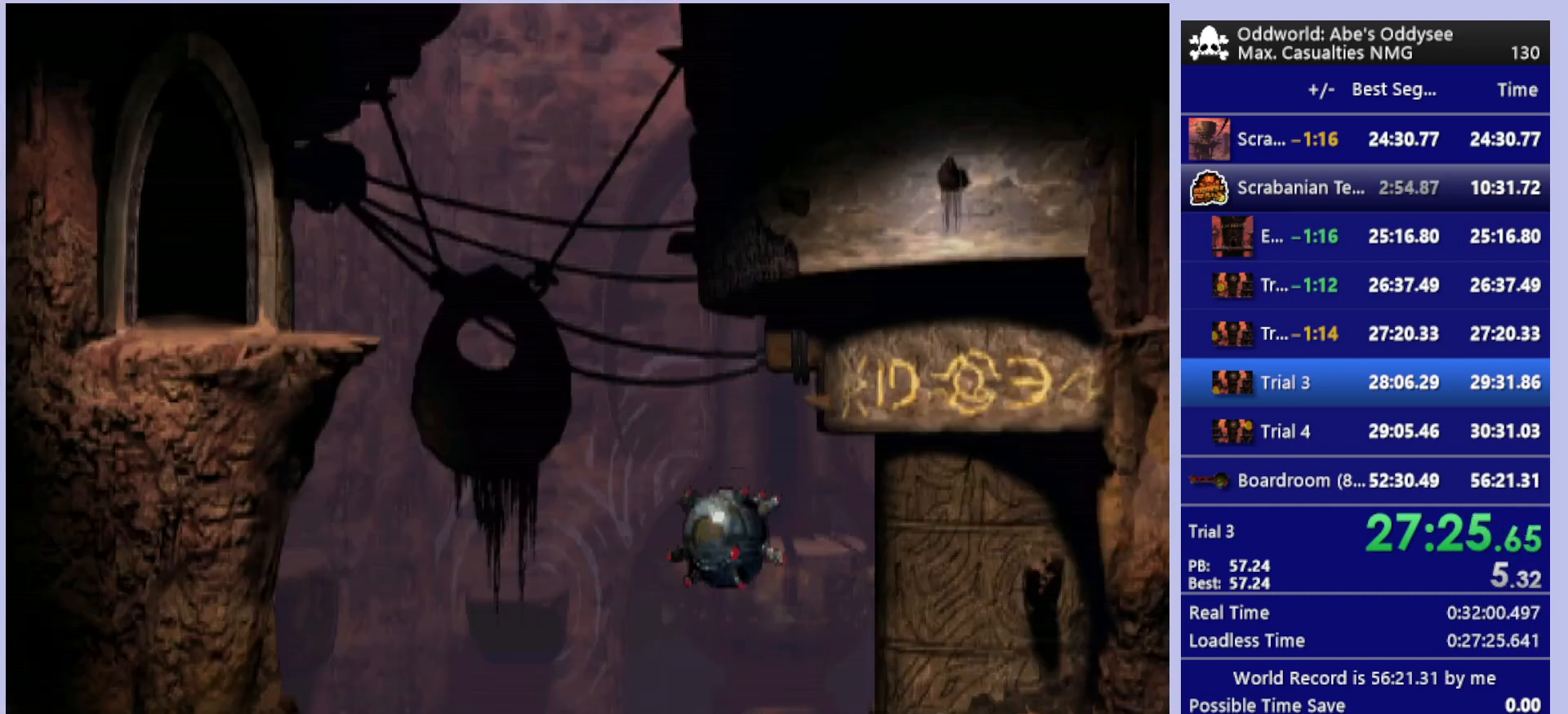
{"buttons": ["CROSS"], "left_stick": "center", "events": []}
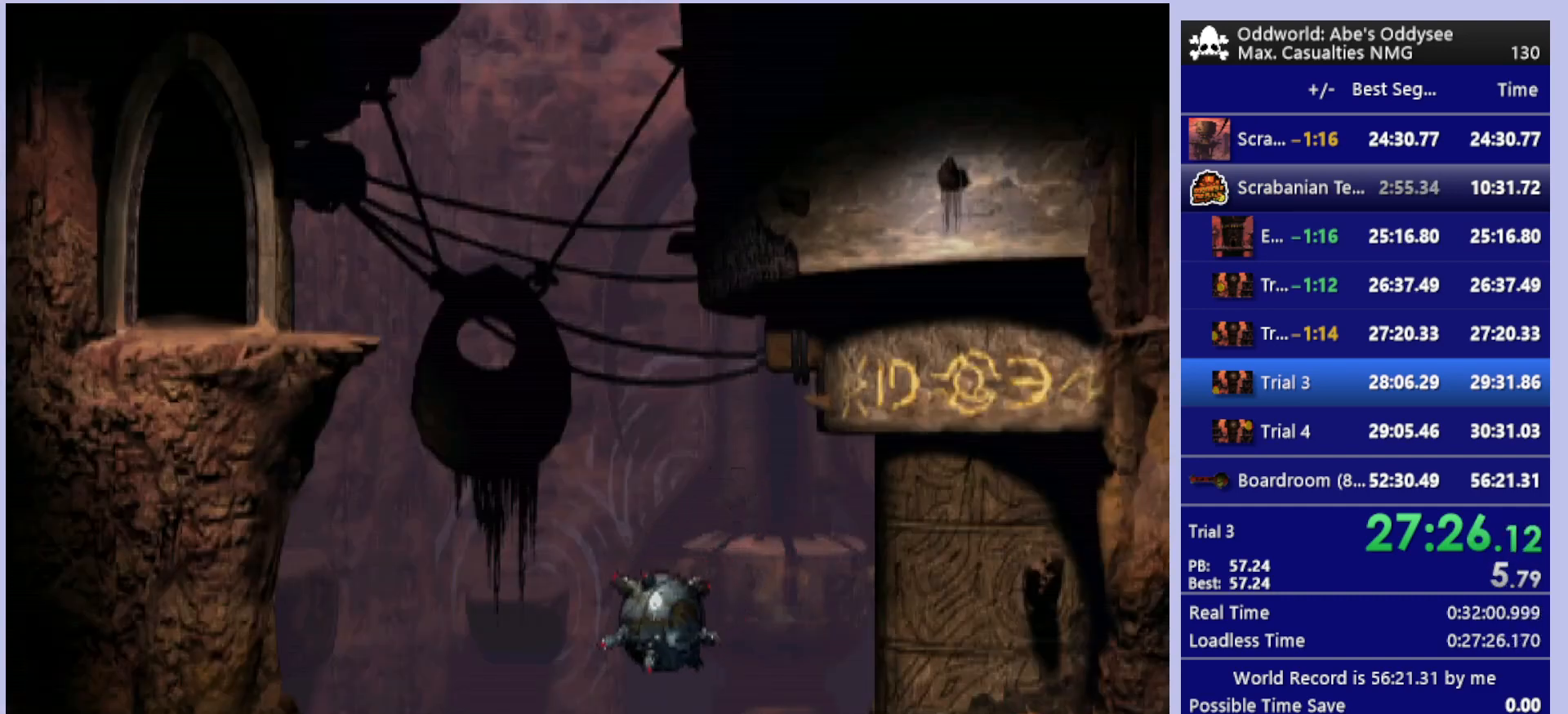
{"buttons": [], "left_stick": "center", "events": [[433, "CROSS", "up"]]}
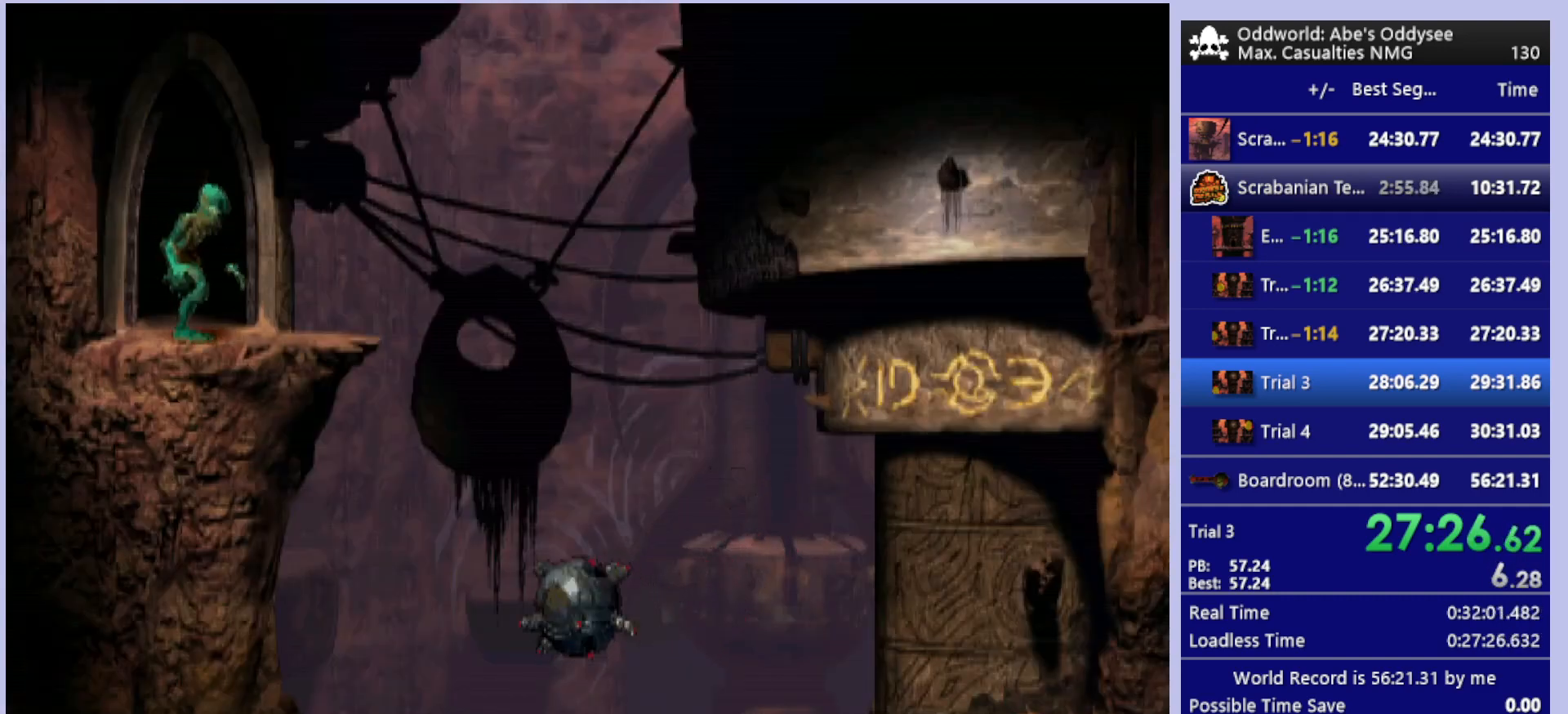
{"buttons": ["CROSS"], "left_stick": "center", "events": [[333, "CROSS", "down"]]}
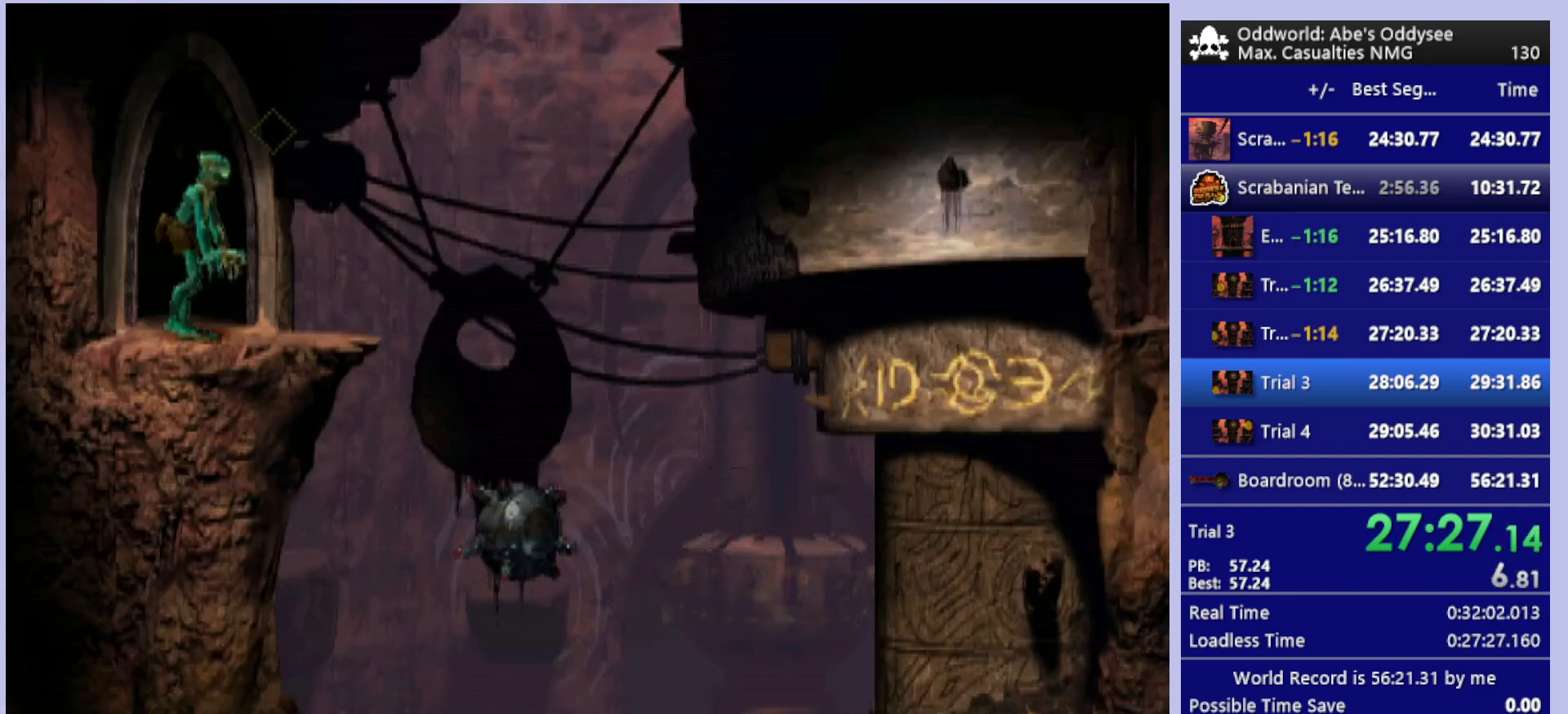
{"buttons": [], "left_stick": "center", "events": [[100, "CROSS", "up"]]}
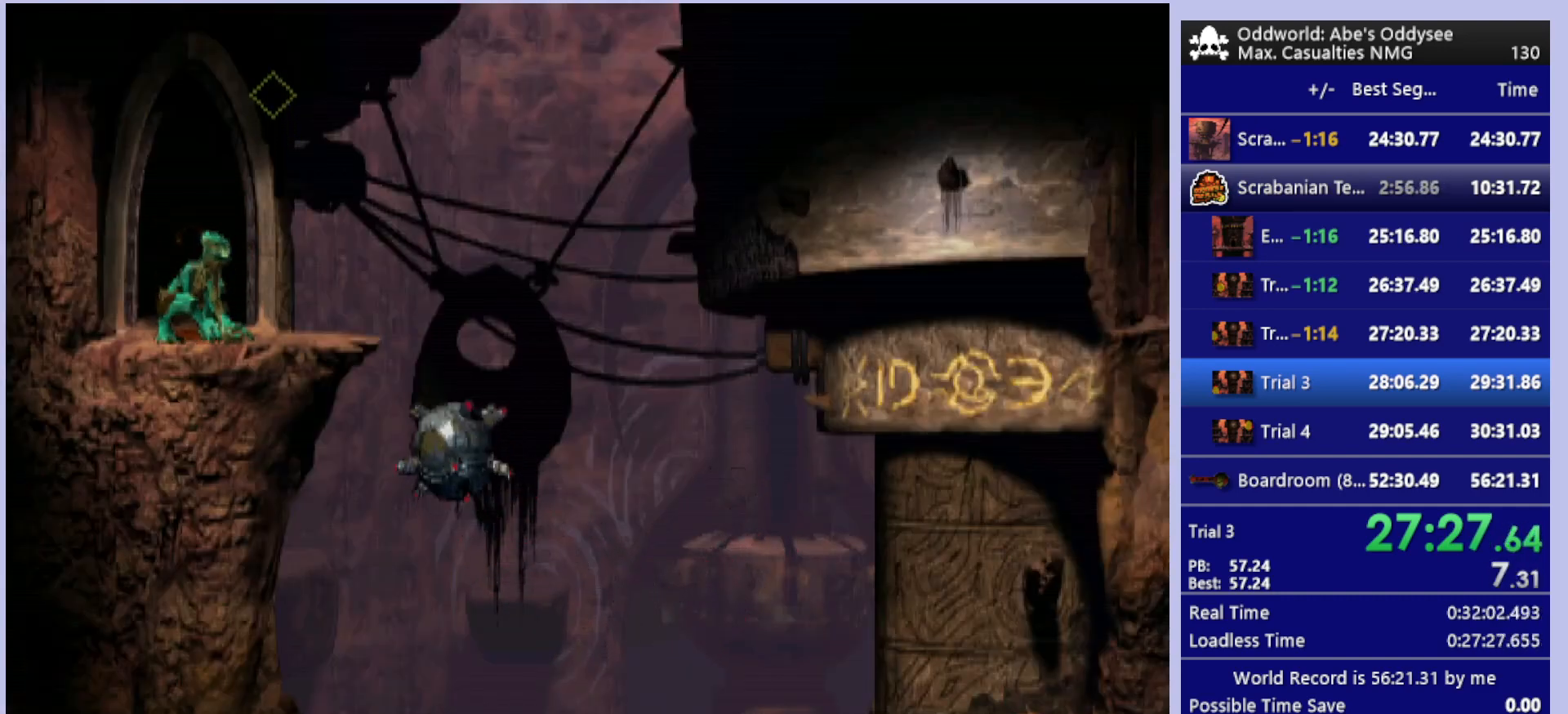
{"buttons": ["CIRCLE", "DPAD_RIGHT"], "left_stick": "center", "events": [[67, "CIRCLE", "down"], [433, "DPAD_RIGHT", "down"]]}
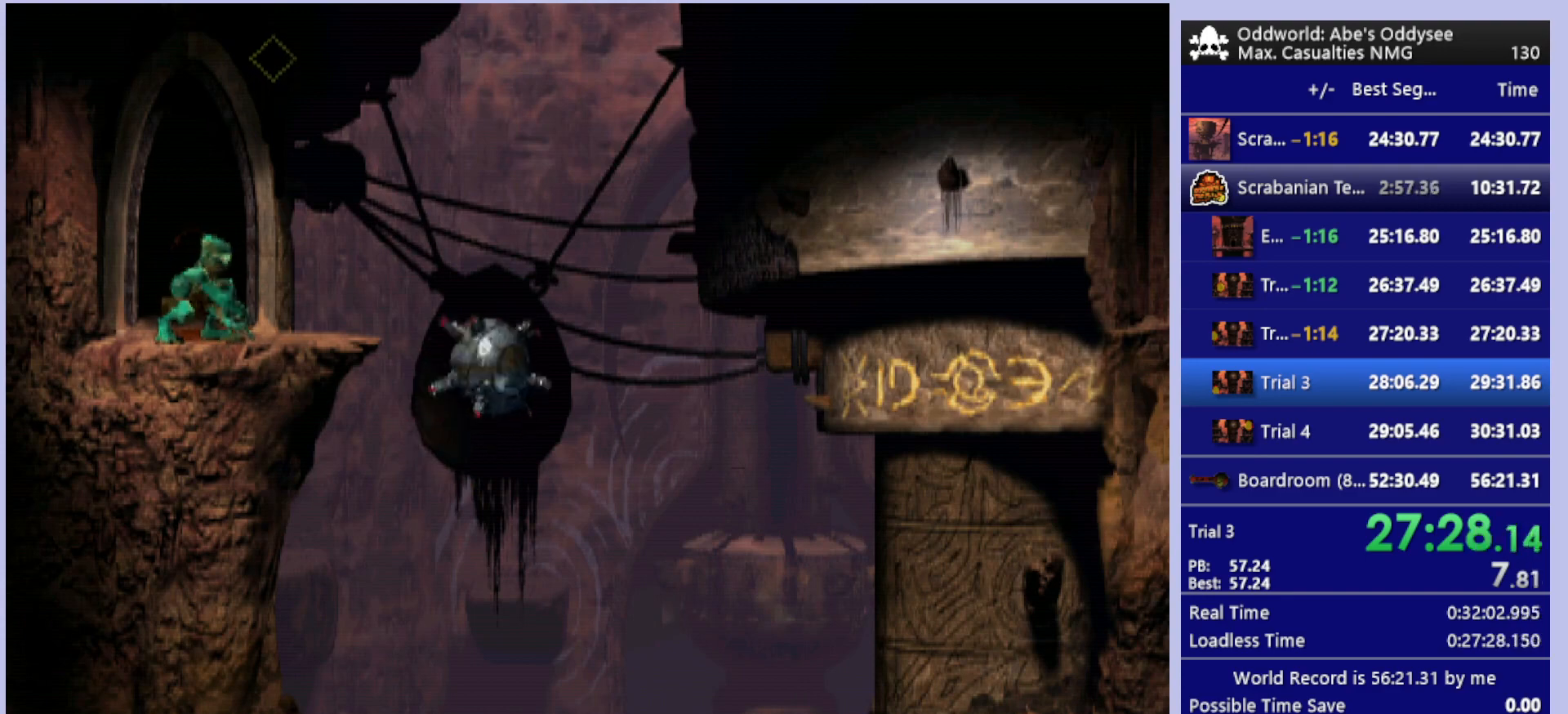
{"buttons": [], "left_stick": "center", "events": [[133, "DPAD_RIGHT", "up"], [267, "CIRCLE", "up"]]}
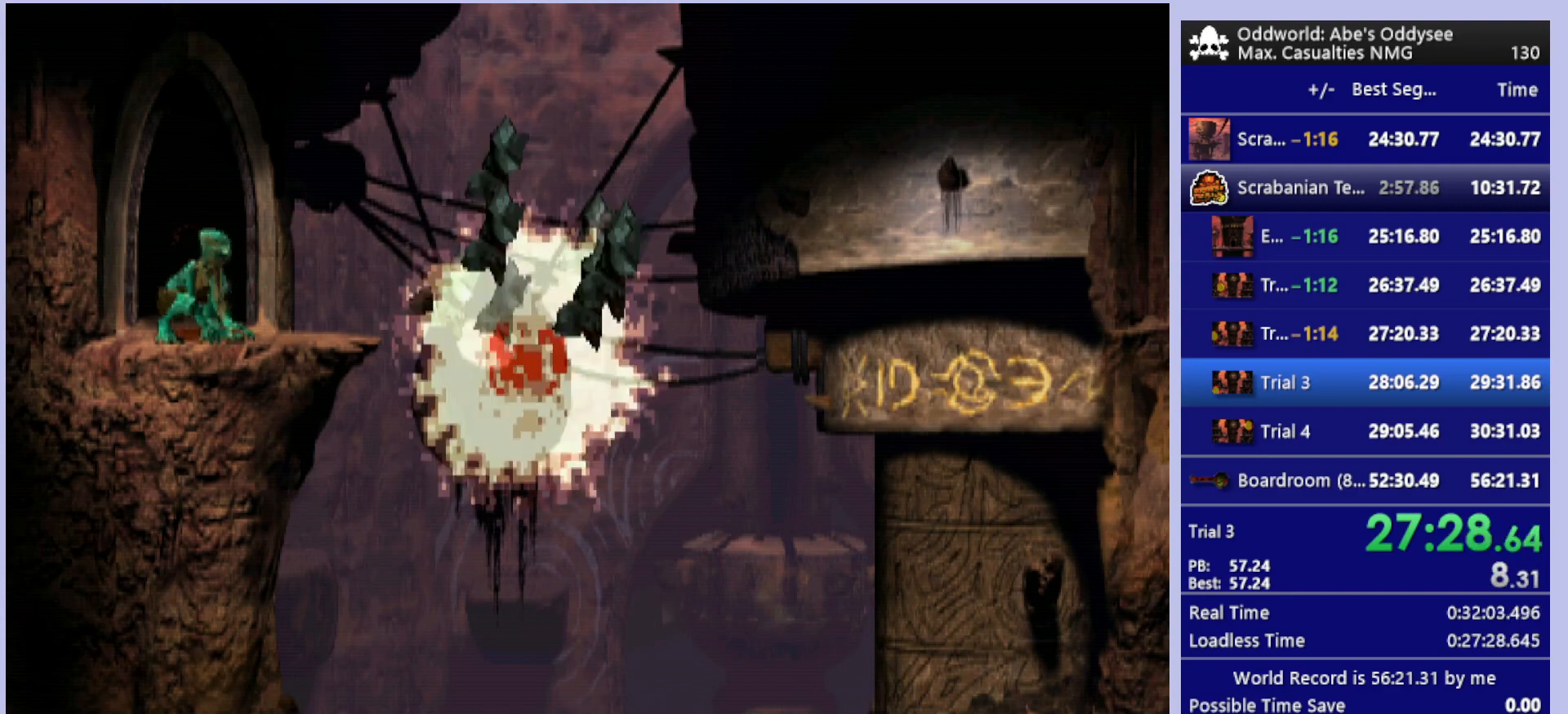
{"buttons": ["DPAD_RIGHT"], "left_stick": "center", "events": [[33, "DPAD_RIGHT", "down"]]}